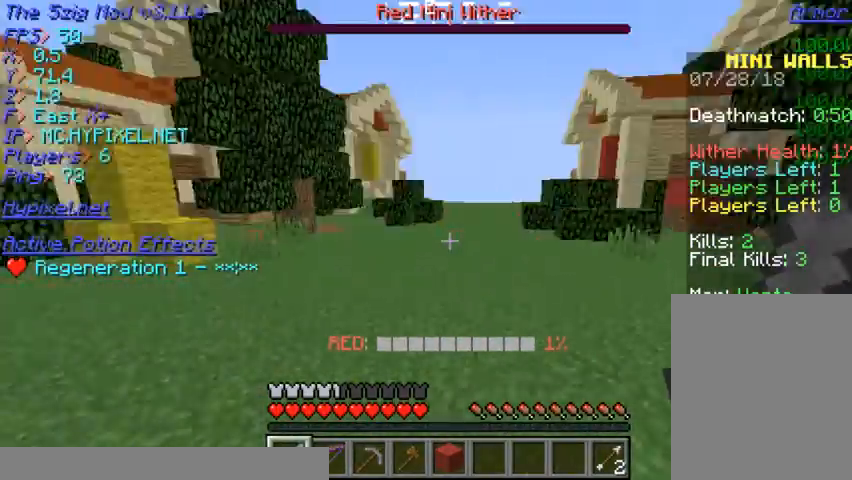
Gameplay with keyboard and mouse; each line is a JSON object with the keys and mouse buttons held at the frame after it. "events" lists presses ("down") and releases ("up") of "a", "d", "s", "w", "mouse_left" and "mouse_right" between this image and that frame as [ms after this image, input, new state], when the widget could be followed in between. "mouse_left", "mouse_right" = the "left", "right" buttons of the "mouse" list. No other keys are recorded. Fast repeated clicks can show as one long hold. Mouse movement is not recorded.
{"keys": ["w"], "mouse": [], "events": []}
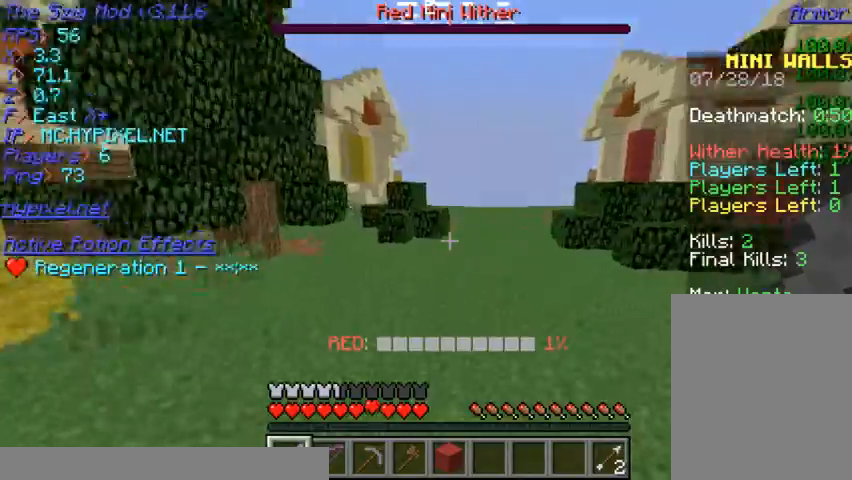
{"keys": ["w"], "mouse": [], "events": []}
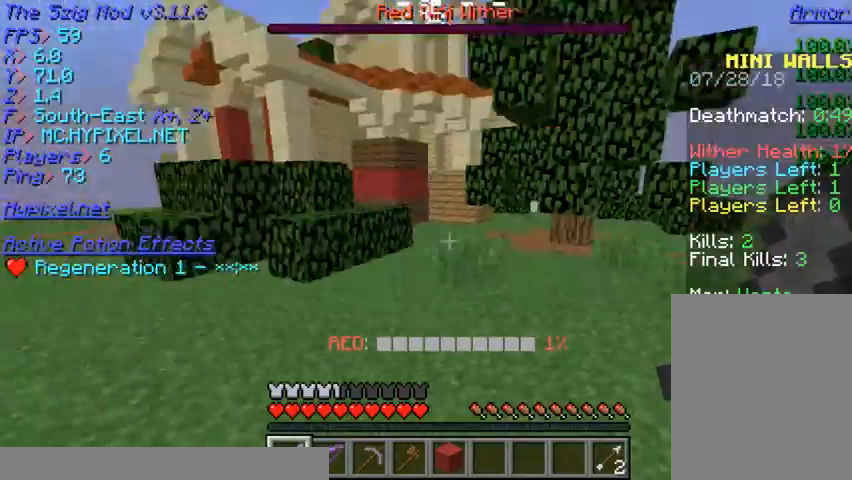
{"keys": ["w"], "mouse": [], "events": []}
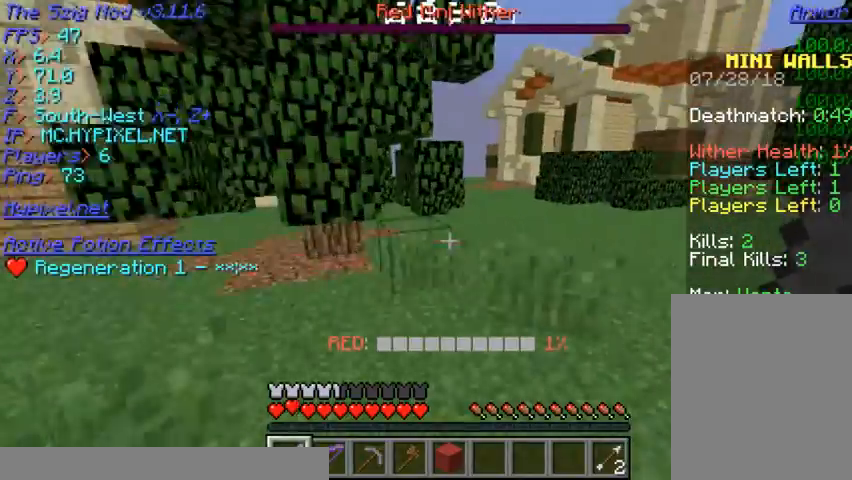
{"keys": ["w"], "mouse": [], "events": []}
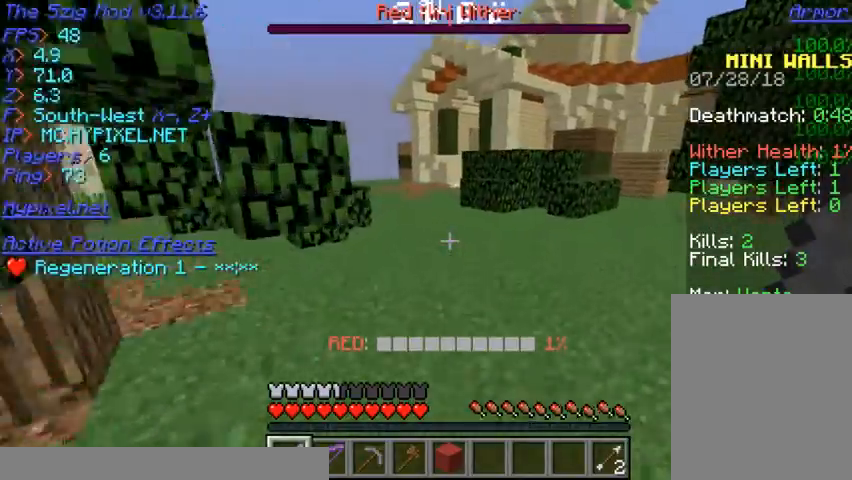
{"keys": ["w"], "mouse": [], "events": []}
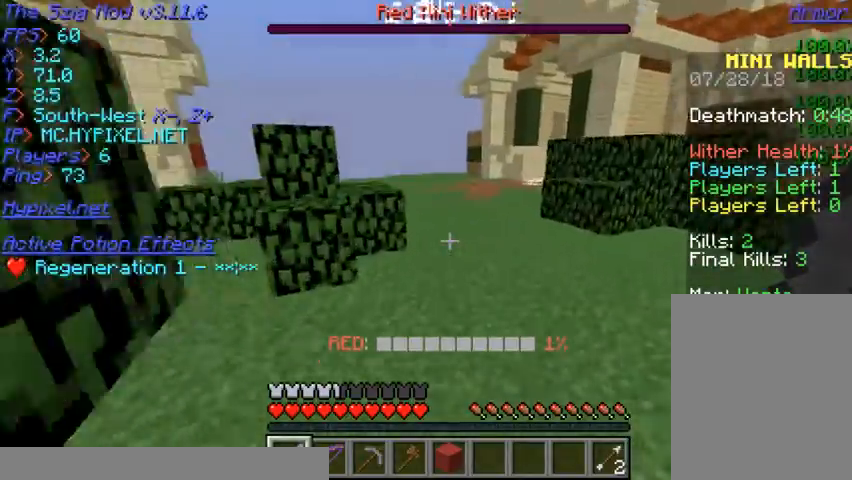
{"keys": ["w"], "mouse": [], "events": []}
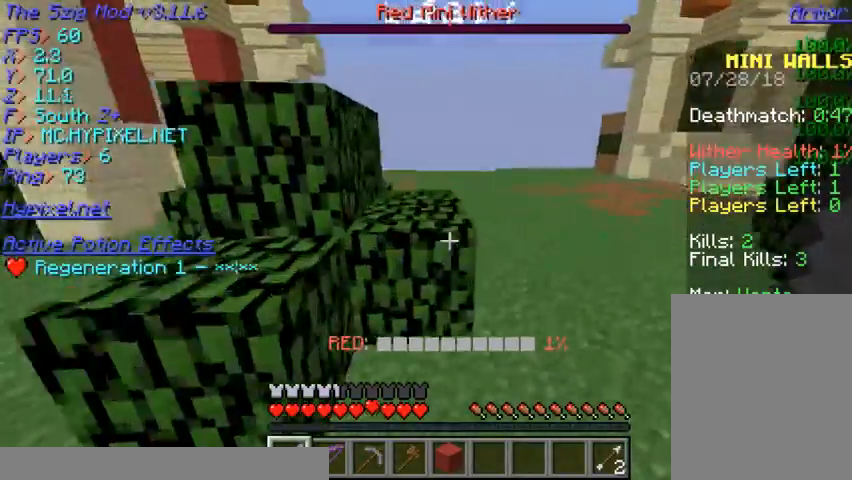
{"keys": ["w"], "mouse": [], "events": []}
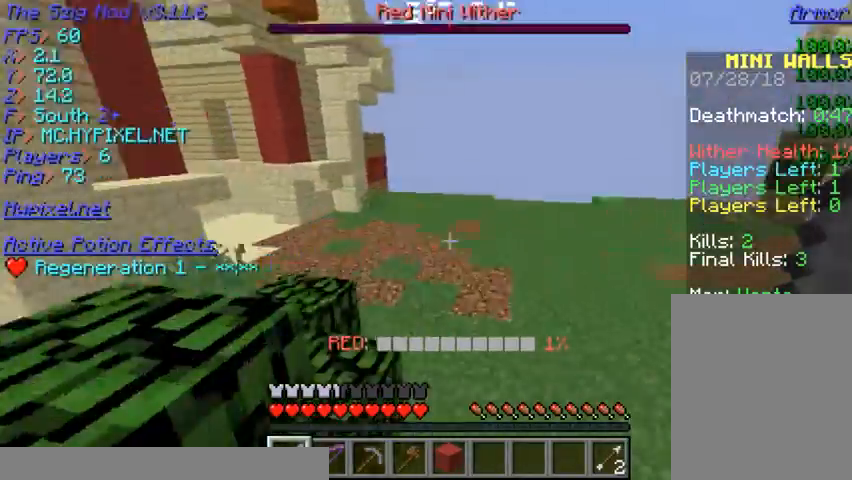
{"keys": ["w"], "mouse": [], "events": [[200, "a", "down"], [433, "a", "up"]]}
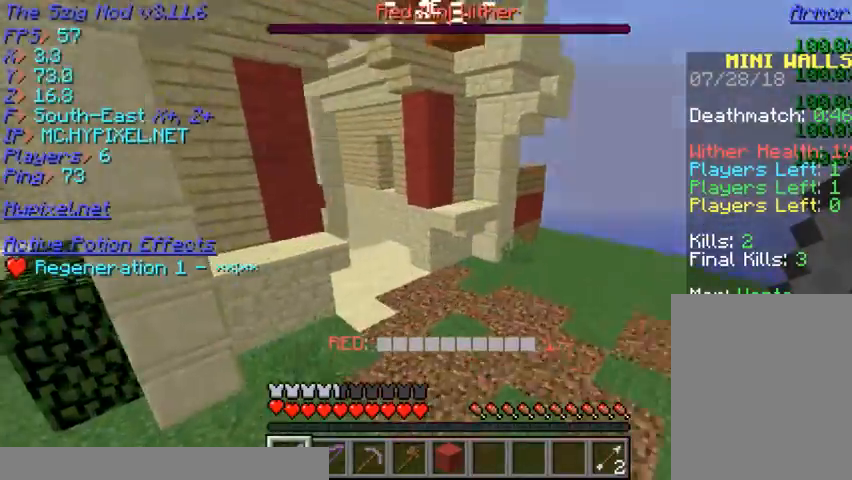
{"keys": ["w"], "mouse": [], "events": []}
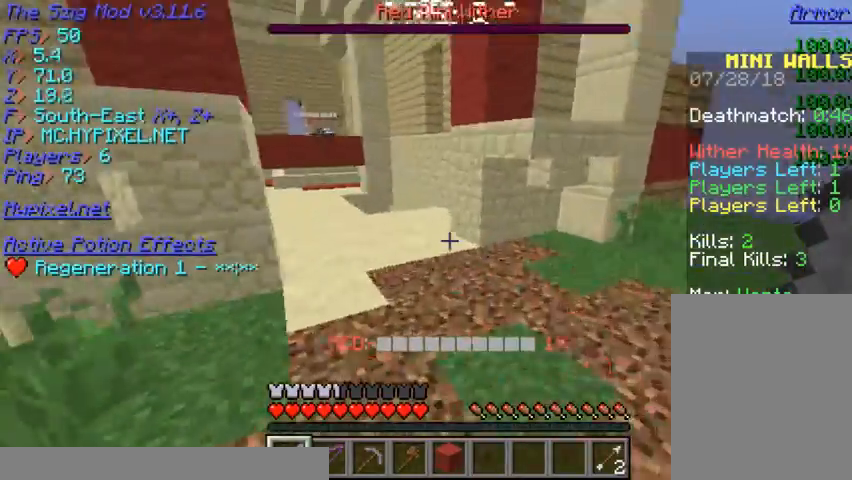
{"keys": ["w"], "mouse": [], "events": []}
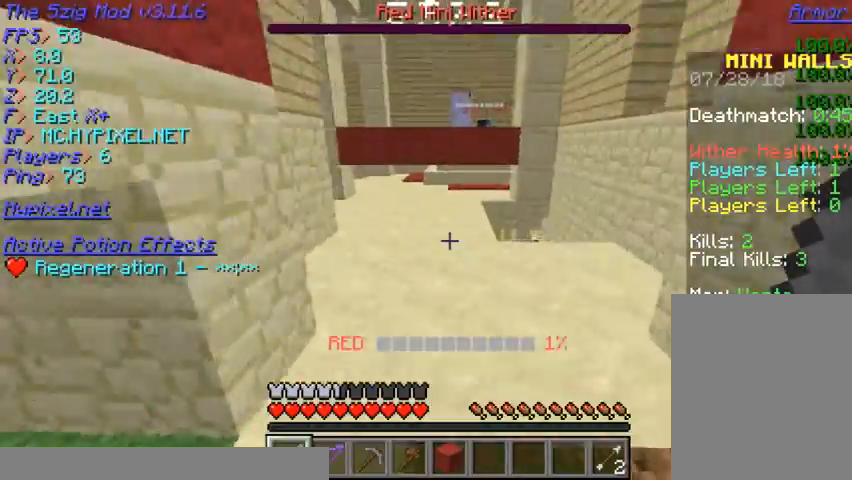
{"keys": [], "mouse": [], "events": [[367, "w", "up"]]}
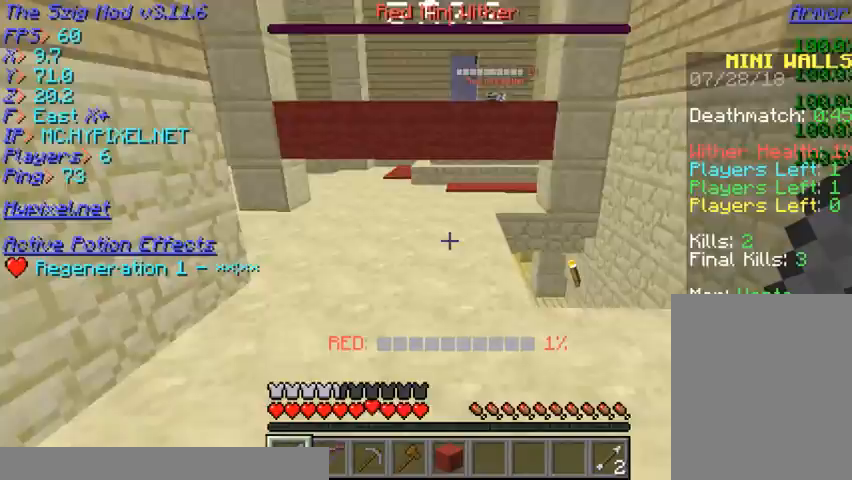
{"keys": ["s"], "mouse": [], "events": [[267, "s", "down"]]}
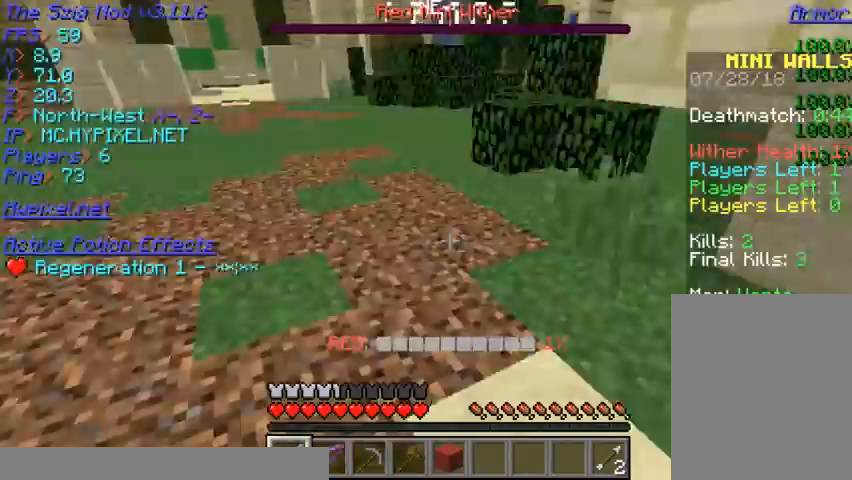
{"keys": ["w"], "mouse": [], "events": [[67, "s", "up"], [200, "w", "down"]]}
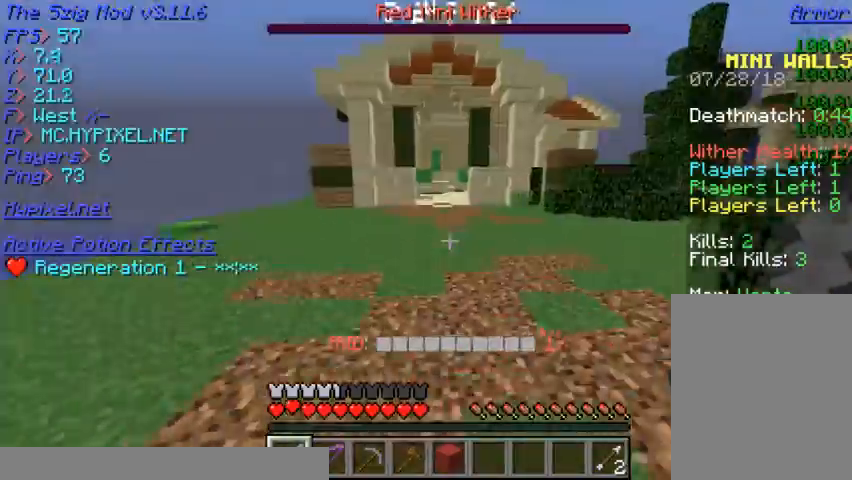
{"keys": ["w"], "mouse": [], "events": []}
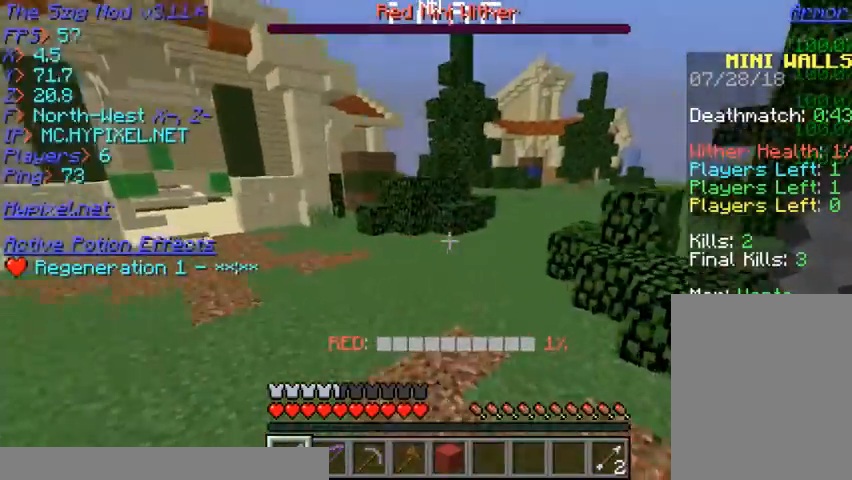
{"keys": ["w"], "mouse": [], "events": []}
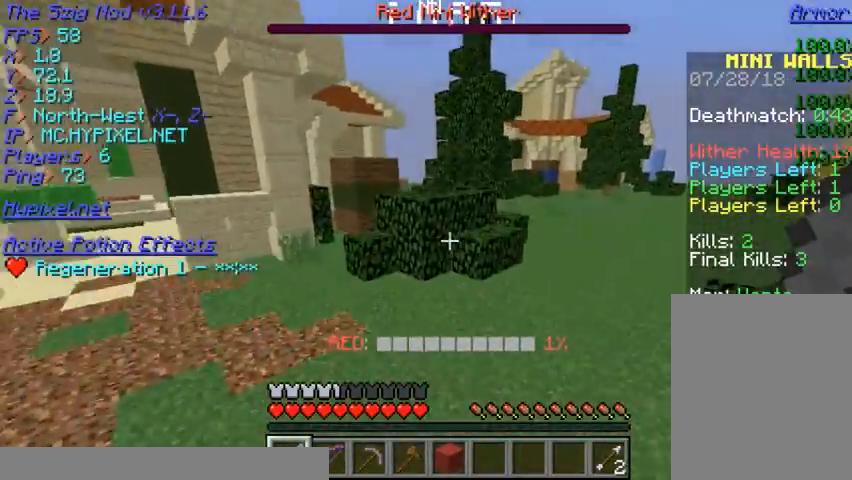
{"keys": ["w"], "mouse": [], "events": [[167, "d", "down"], [400, "d", "up"]]}
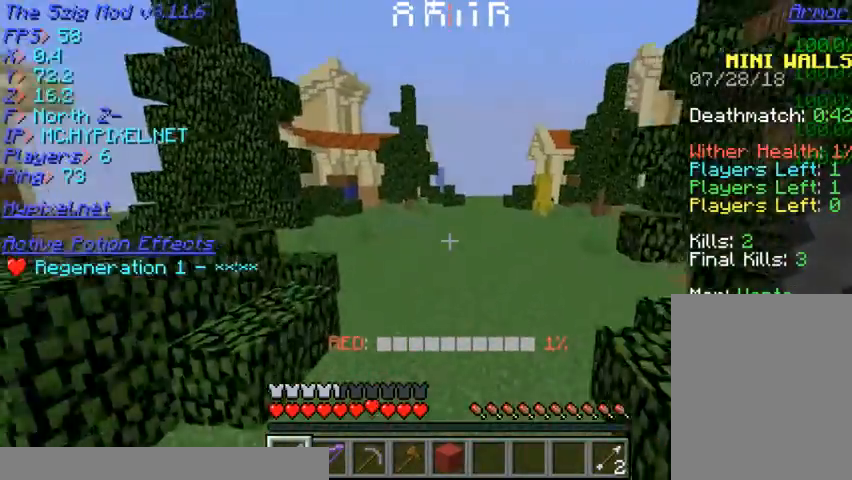
{"keys": ["w"], "mouse": [], "events": []}
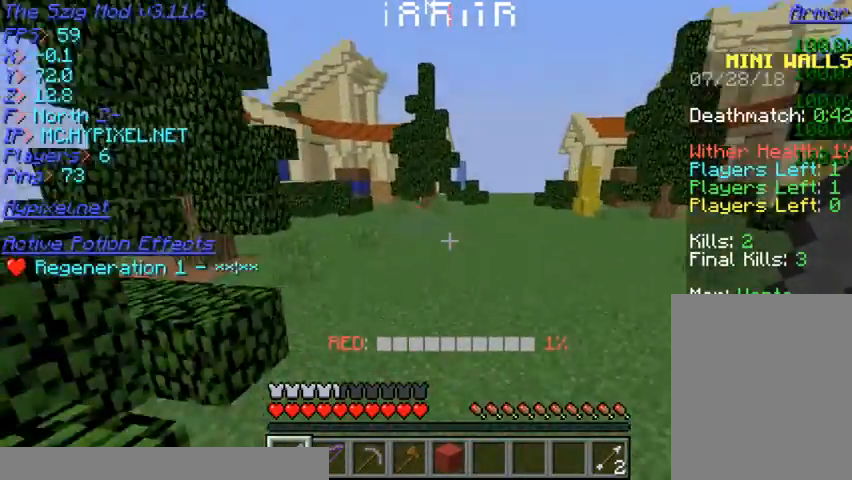
{"keys": ["w"], "mouse": [], "events": []}
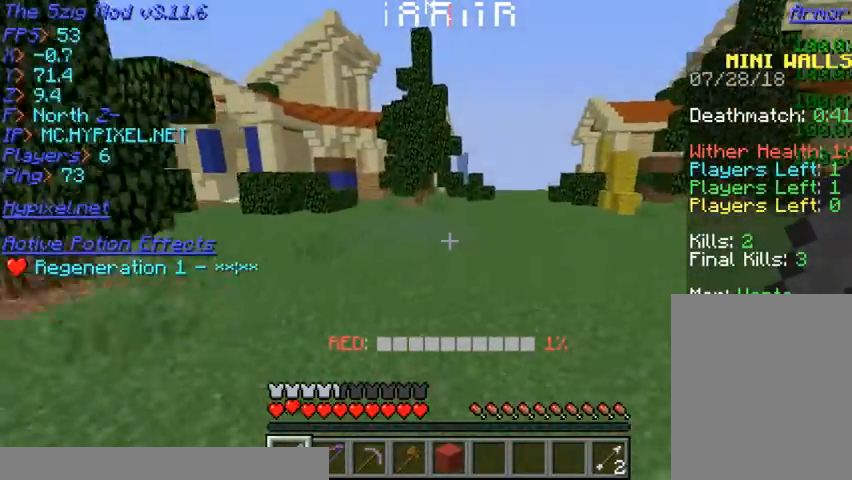
{"keys": ["a", "w"], "mouse": [], "events": [[100, "a", "down"]]}
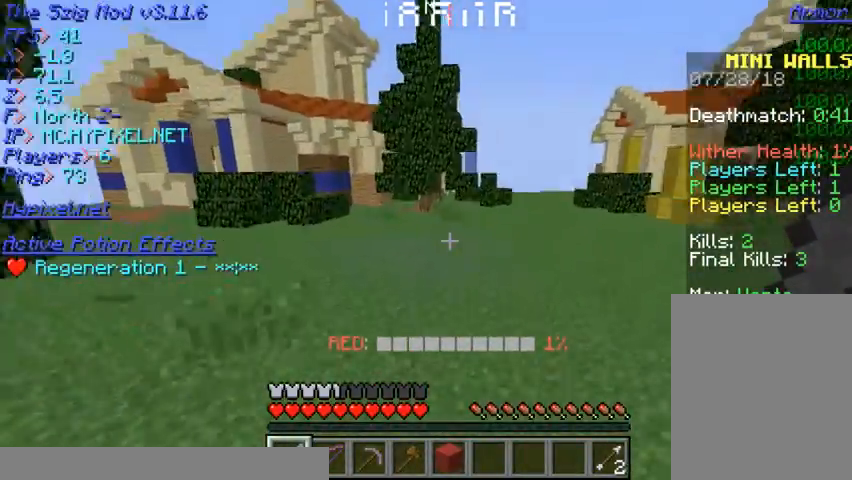
{"keys": ["a", "w"], "mouse": [], "events": []}
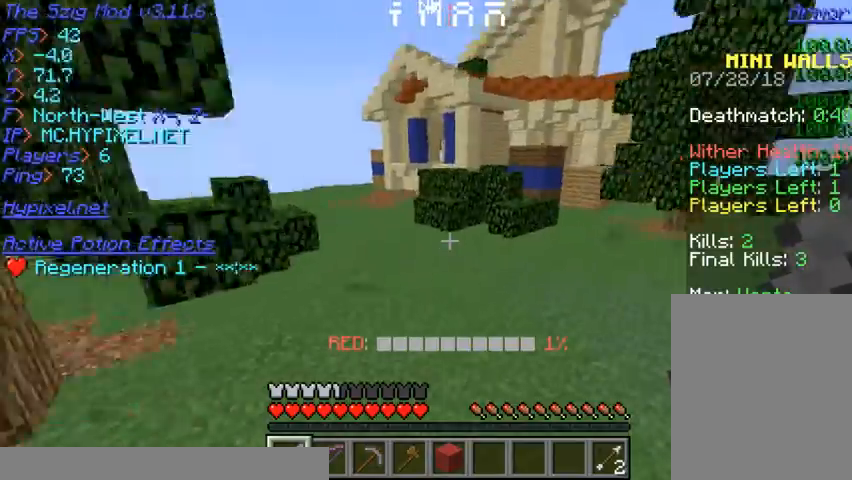
{"keys": ["a", "w"], "mouse": [], "events": []}
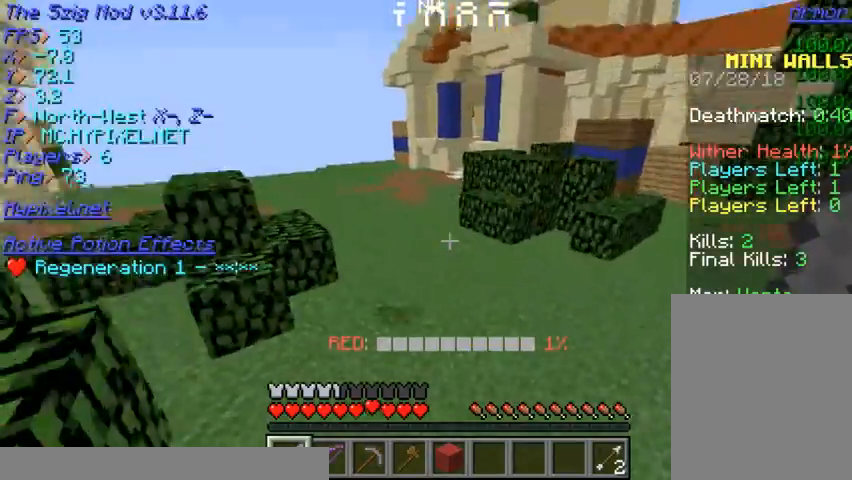
{"keys": ["w"], "mouse": [], "events": [[200, "a", "up"]]}
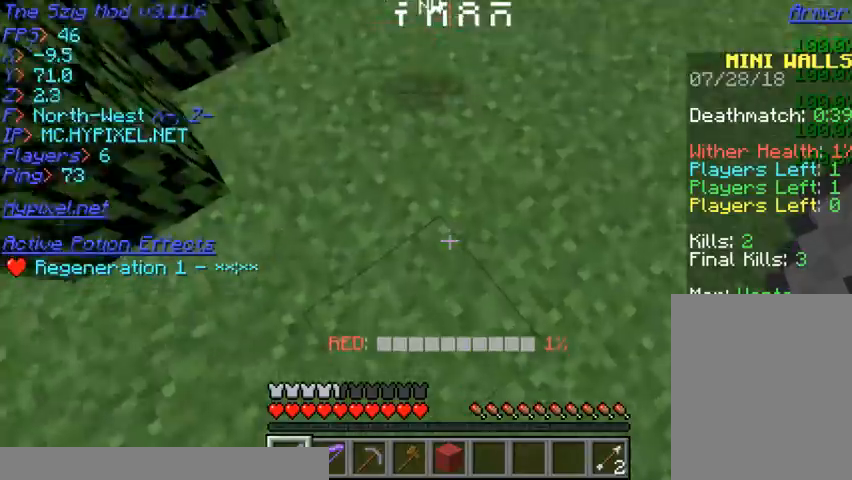
{"keys": ["w"], "mouse": [], "events": [[33, "w", "up"], [367, "w", "down"]]}
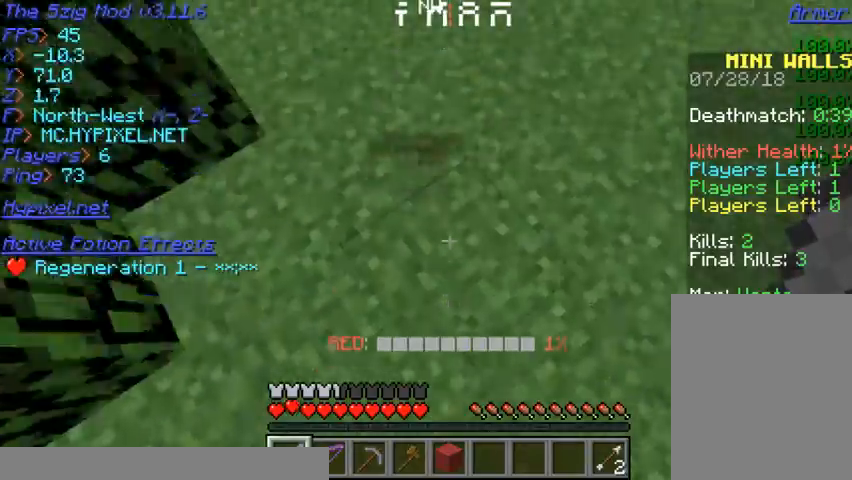
{"keys": [], "mouse": ["left"], "events": [[133, "mouse_left", "down"], [233, "w", "up"]]}
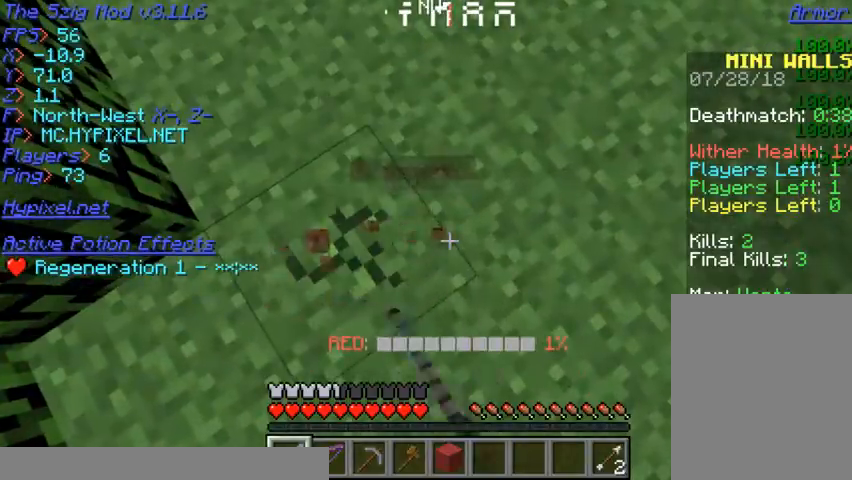
{"keys": [], "mouse": ["left"], "events": []}
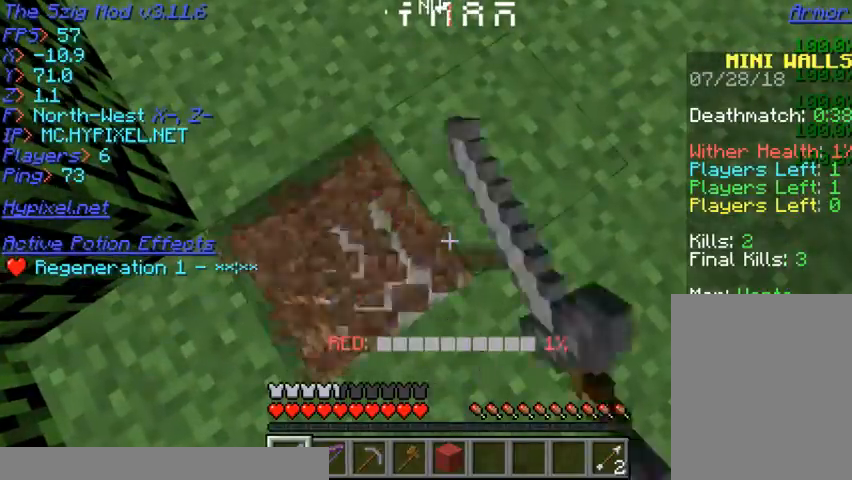
{"keys": [], "mouse": [], "events": [[367, "mouse_left", "up"]]}
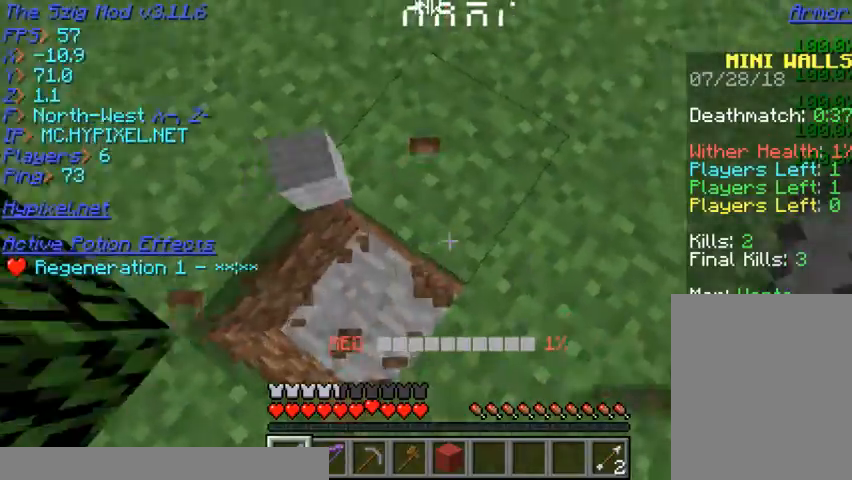
{"keys": ["w"], "mouse": [], "events": [[200, "w", "down"]]}
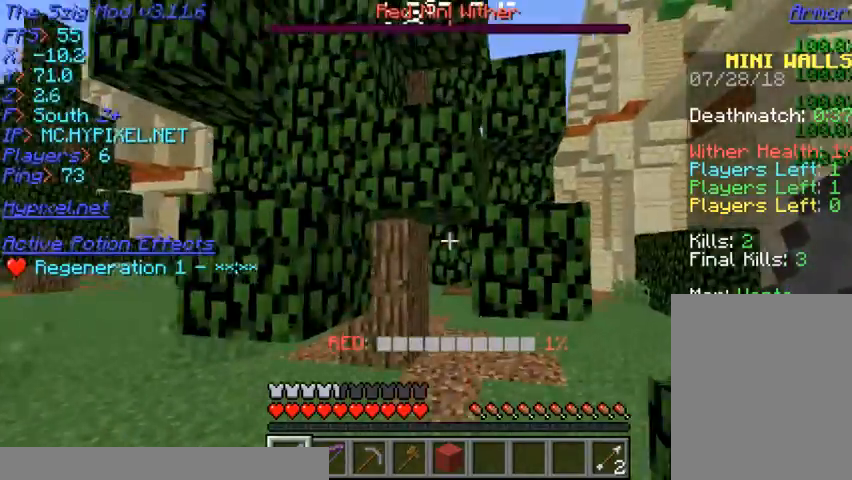
{"keys": ["a", "w"], "mouse": [], "events": [[500, "a", "down"]]}
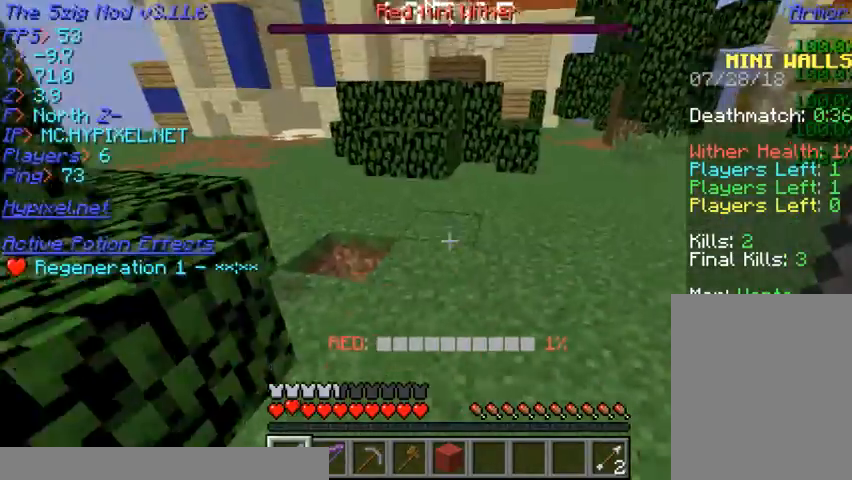
{"keys": ["w"], "mouse": [], "events": [[267, "a", "up"]]}
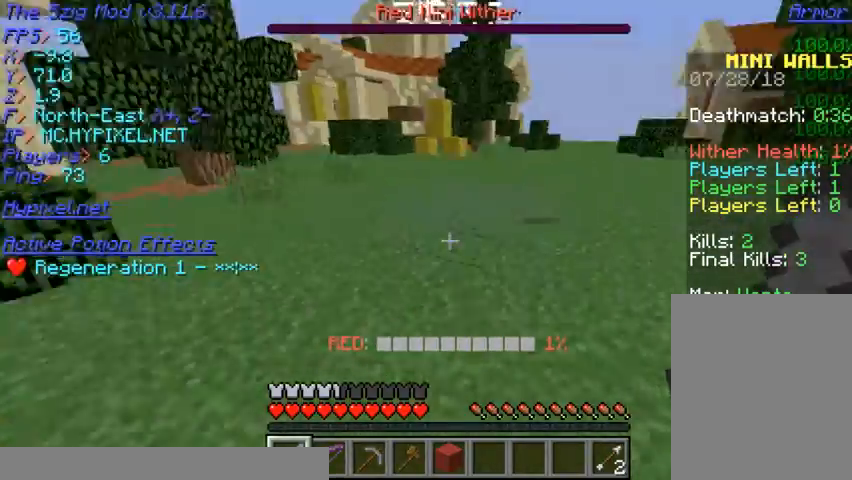
{"keys": ["w"], "mouse": [], "events": []}
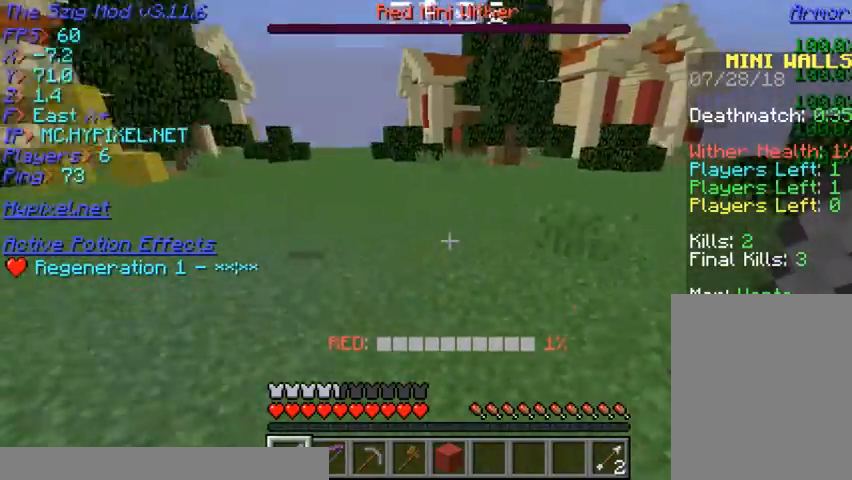
{"keys": ["w"], "mouse": [], "events": []}